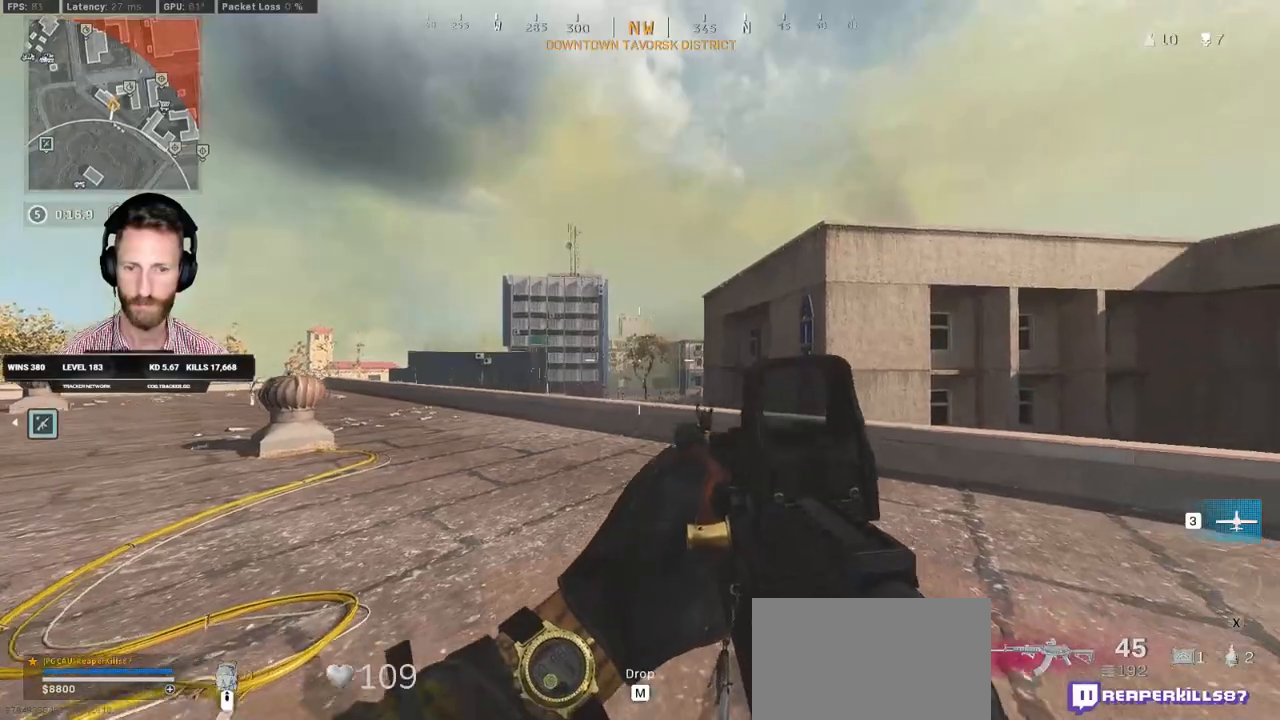
Gameplay with keyboard and mouse; each line is a JSON object with the keys and mouse buttons held at the frame after it. "events" lists presses ("down") and releases ("up") of "1", "2", "3", "4", "5", "a", "alt", "b", "c", "ctrl", "d", "e", "f", "g", "q", "r", "s", "shift", "space", "t", "tab", "v", "w", "x", "z", "mouse_left", "mouse_wheel", "mouse_right", "mouse_mb4" and "mouse_mb5" between this image and that frame as [ms after this image, input, new state], when the widget could be followed in between. "mouse_left", "mouse_wheel", "mouse_right", "mouse_mb4", "mouse_mb5" = the "left", "wheel", "right", "mb4", "mb5" buttons of the "mouse" list. No other keys are recorded. "wheel" means that the mouse wheel is clicked or scrolled. Mouse movement is not recorded.
{"keys": ["d", "s"], "mouse": [], "events": [[217, "a", "up"], [250, "d", "down"]]}
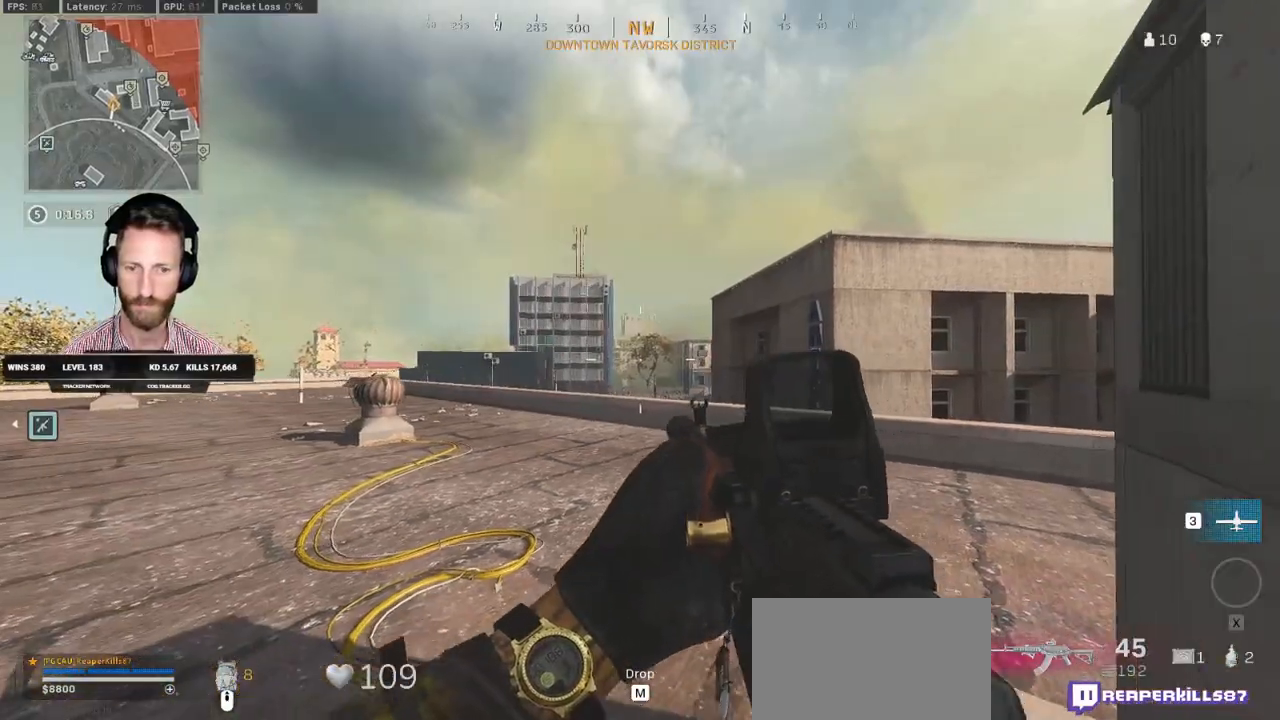
{"keys": ["d", "w"], "mouse": [], "events": [[183, "s", "up"], [283, "w", "down"]]}
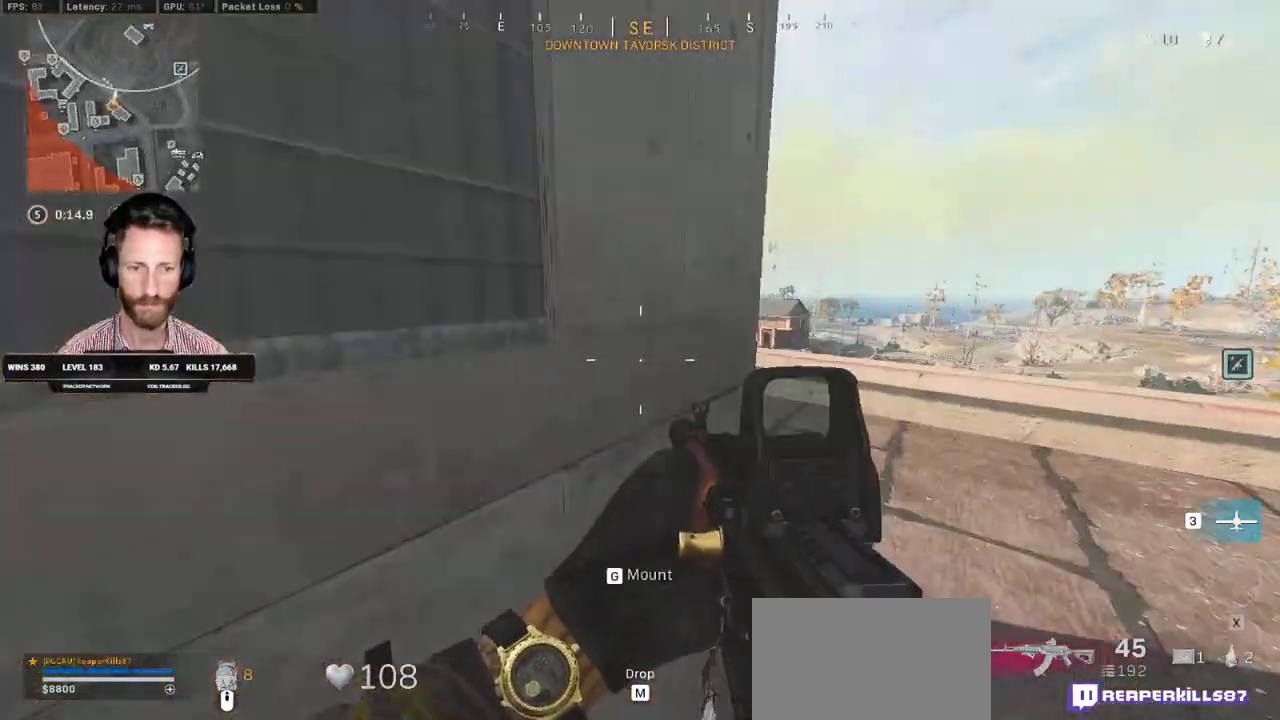
{"keys": ["a", "w"], "mouse": [], "events": [[167, "d", "up"], [283, "ctrl", "down"], [300, "a", "down"], [417, "ctrl", "up"]]}
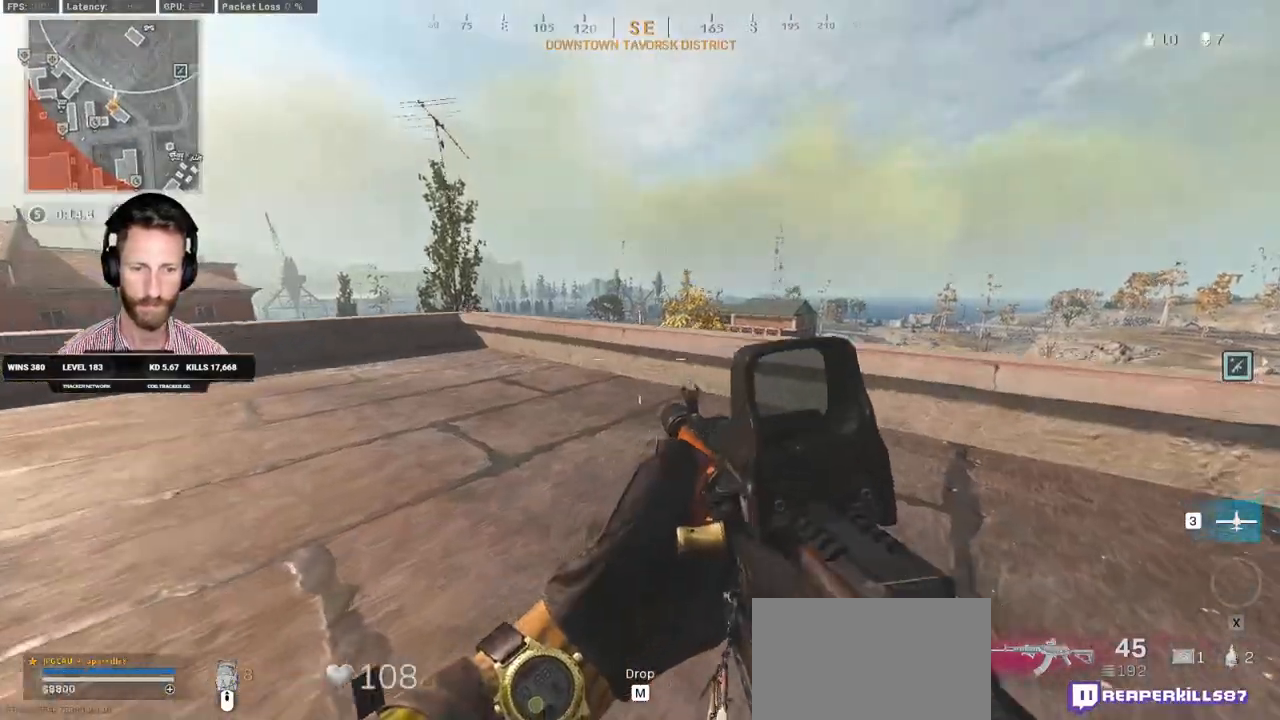
{"keys": ["a", "ctrl", "w"], "mouse": [], "events": [[17, "w", "up"], [200, "ctrl", "down"], [250, "w", "down"]]}
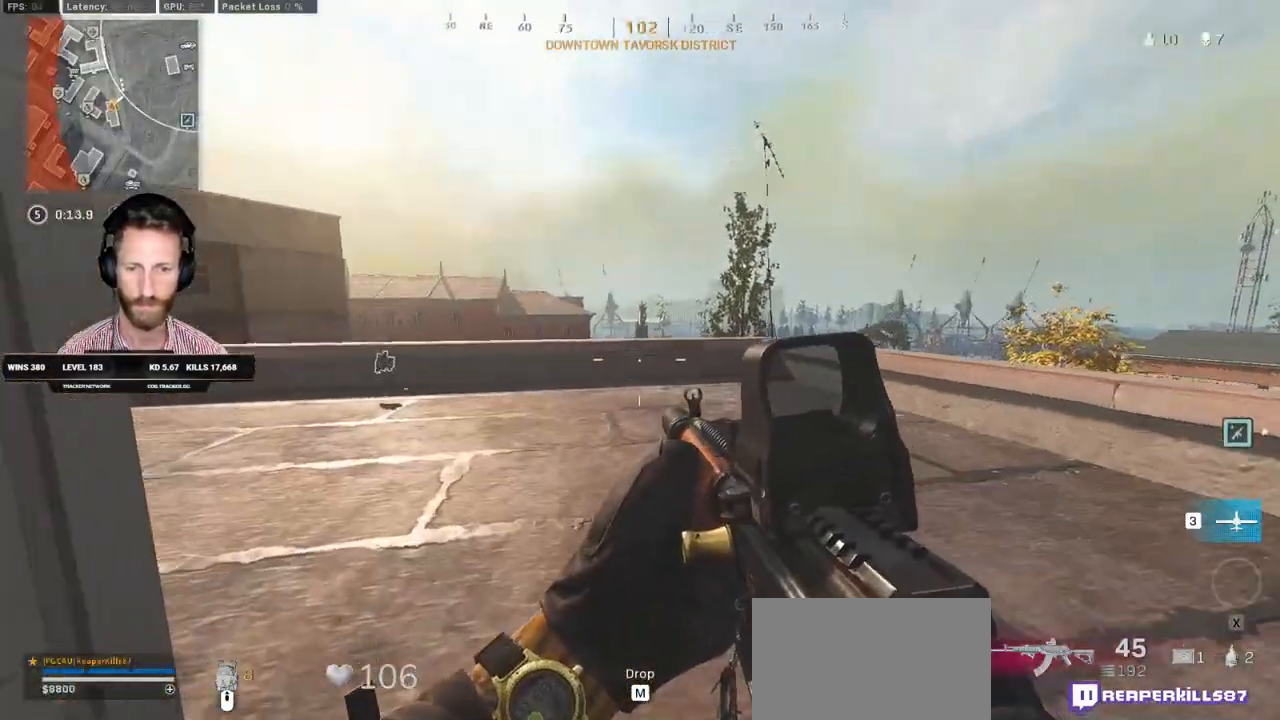
{"keys": ["a"], "mouse": [], "events": [[50, "ctrl", "up"], [333, "w", "up"]]}
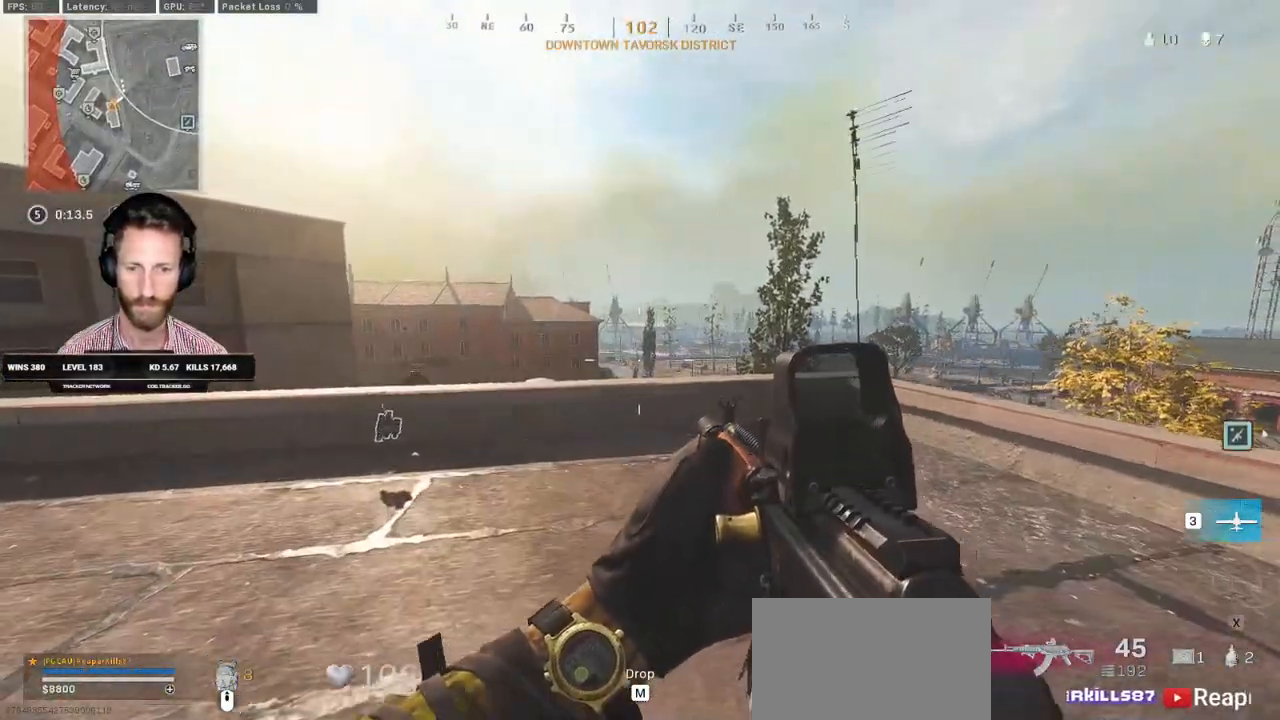
{"keys": ["a", "w"], "mouse": [], "events": [[267, "w", "down"]]}
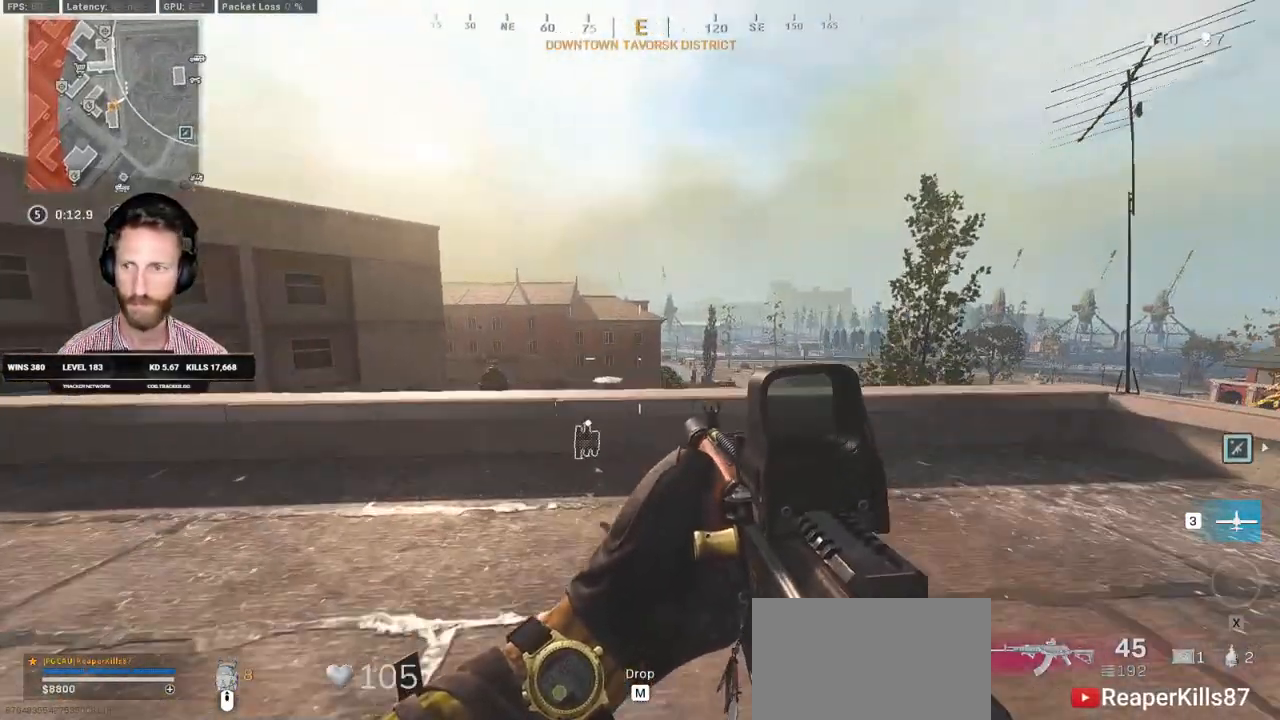
{"keys": ["space", "w"], "mouse": [], "events": [[183, "a", "up"], [217, "d", "down"], [467, "d", "up"], [500, "space", "down"]]}
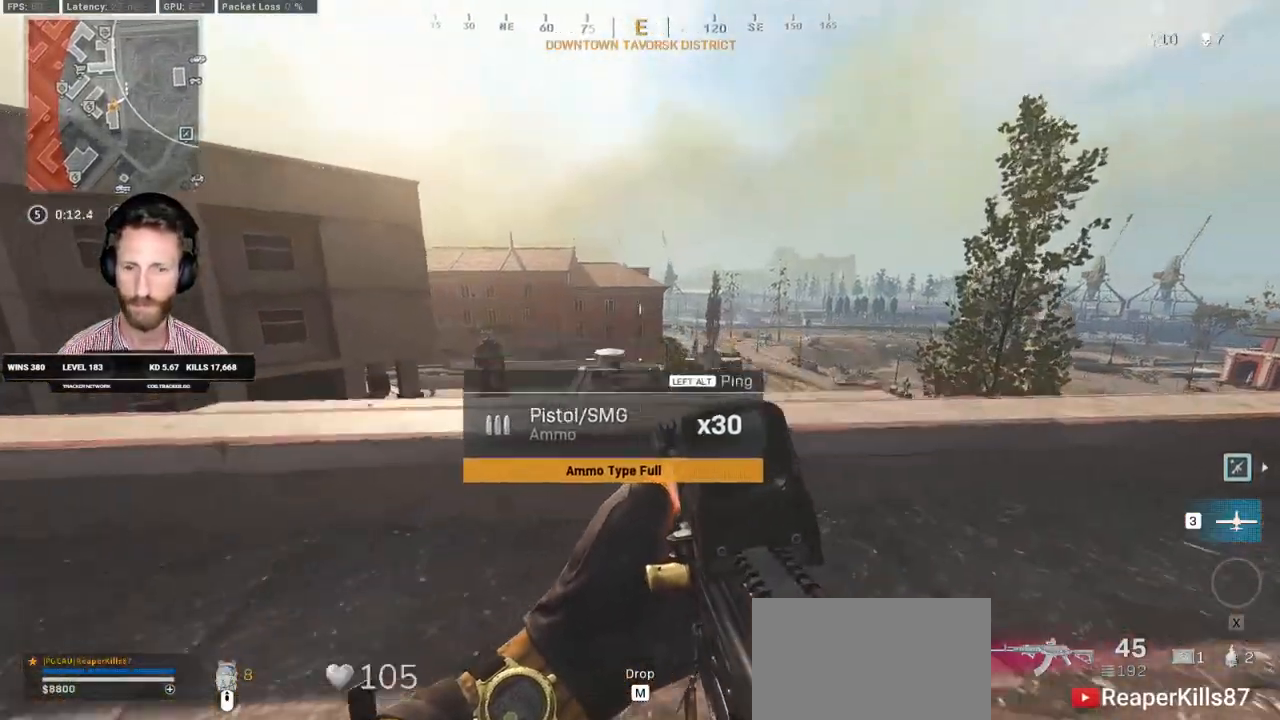
{"keys": ["shift", "w"], "mouse": [], "events": [[83, "space", "up"], [483, "shift", "down"]]}
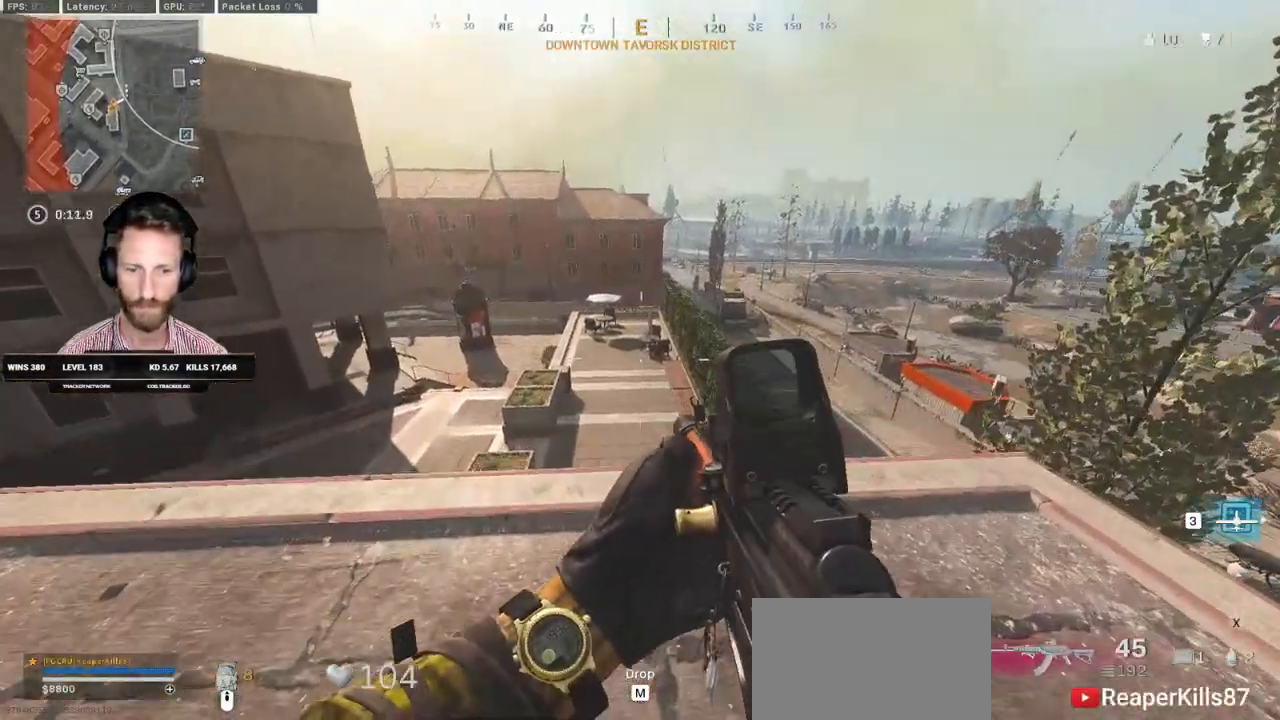
{"keys": ["shift", "w"], "mouse": [], "events": []}
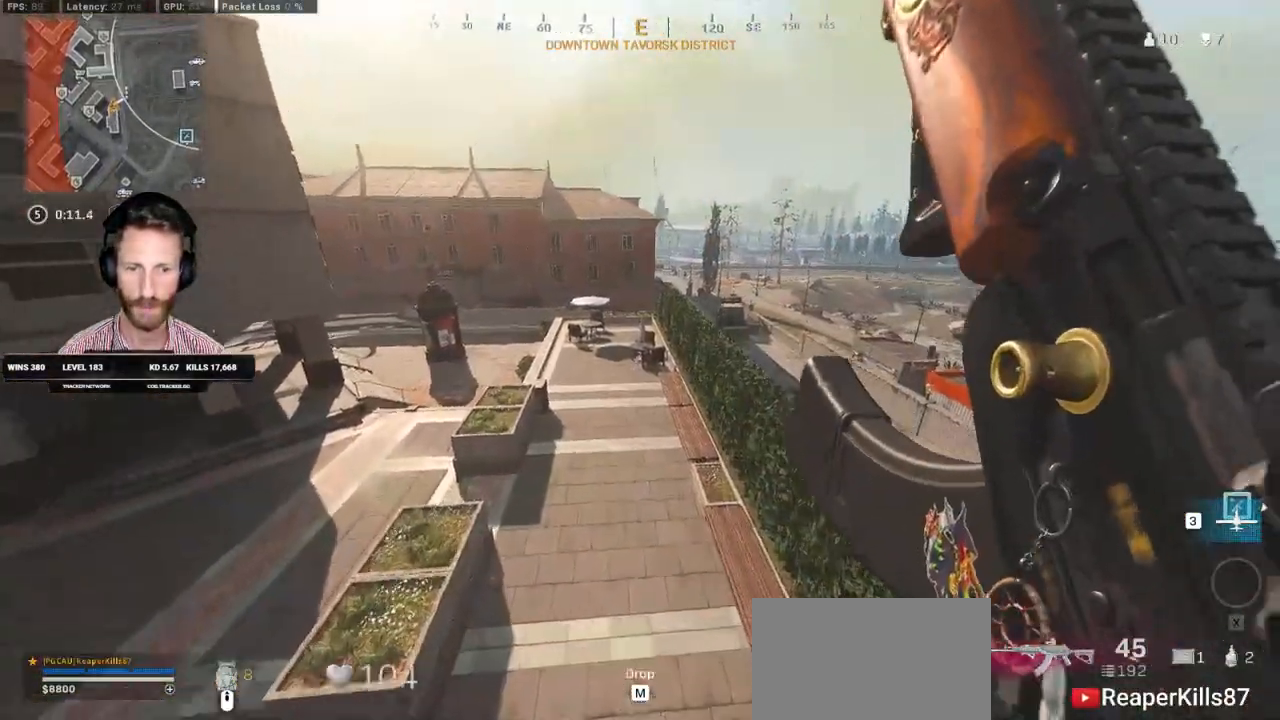
{"keys": ["w"], "mouse": [], "events": [[50, "space", "down"], [117, "shift", "up"], [200, "space", "up"]]}
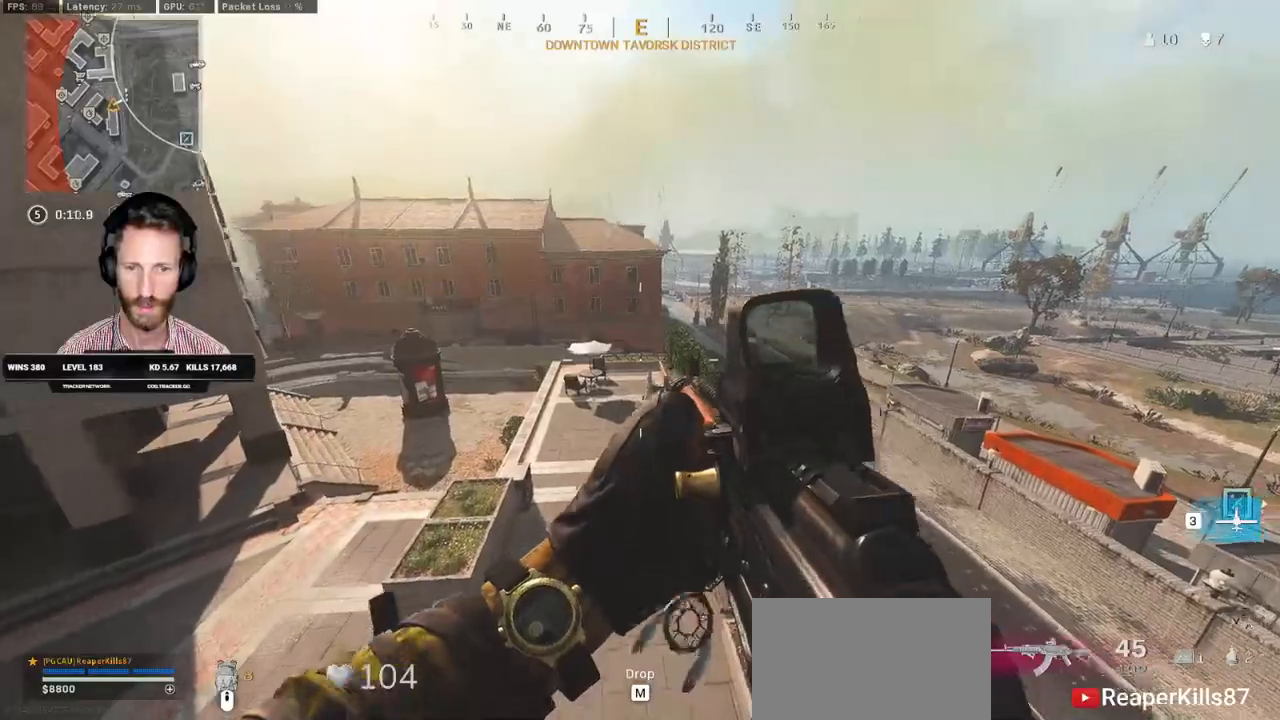
{"keys": ["d", "w"], "mouse": [], "events": [[483, "d", "down"]]}
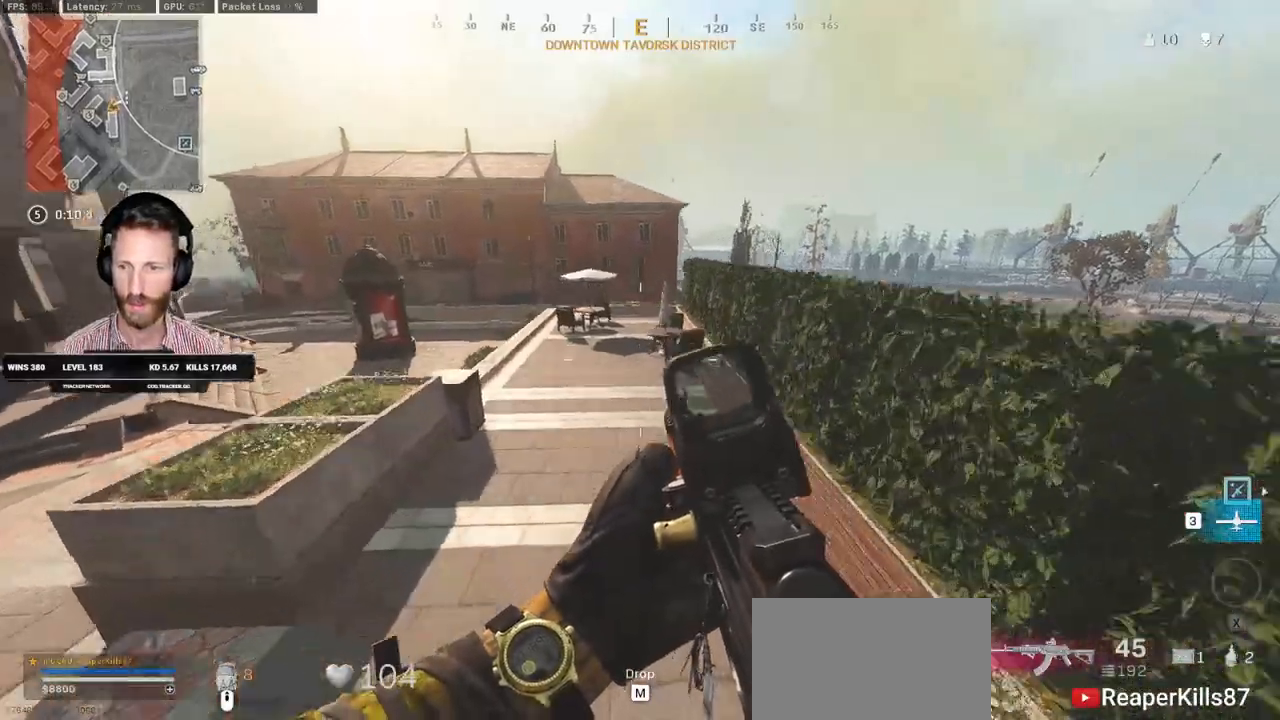
{"keys": ["shift", "w"], "mouse": [], "events": [[50, "shift", "down"], [467, "d", "up"]]}
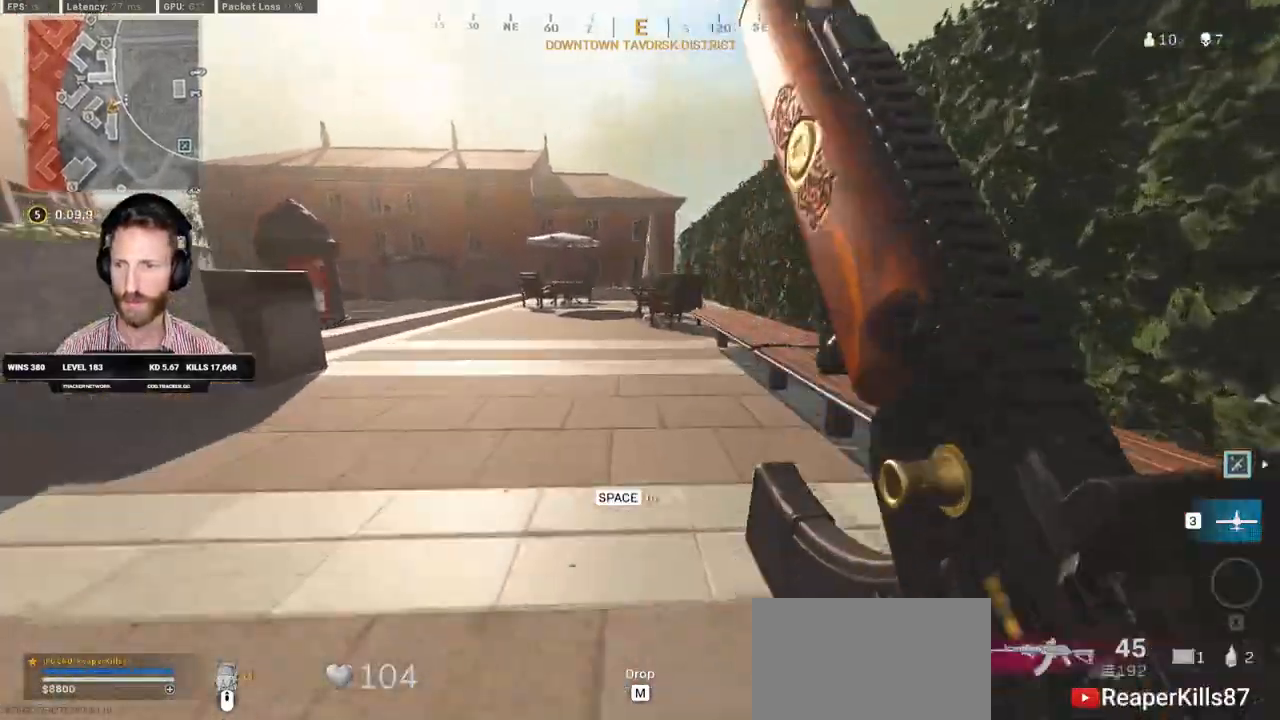
{"keys": ["a", "shift", "w"], "mouse": [], "events": [[150, "c", "down"], [233, "c", "up"], [267, "shift", "up"], [300, "c", "down"], [350, "space", "down"], [383, "c", "up"], [383, "shift", "down"], [450, "space", "up"], [500, "a", "down"]]}
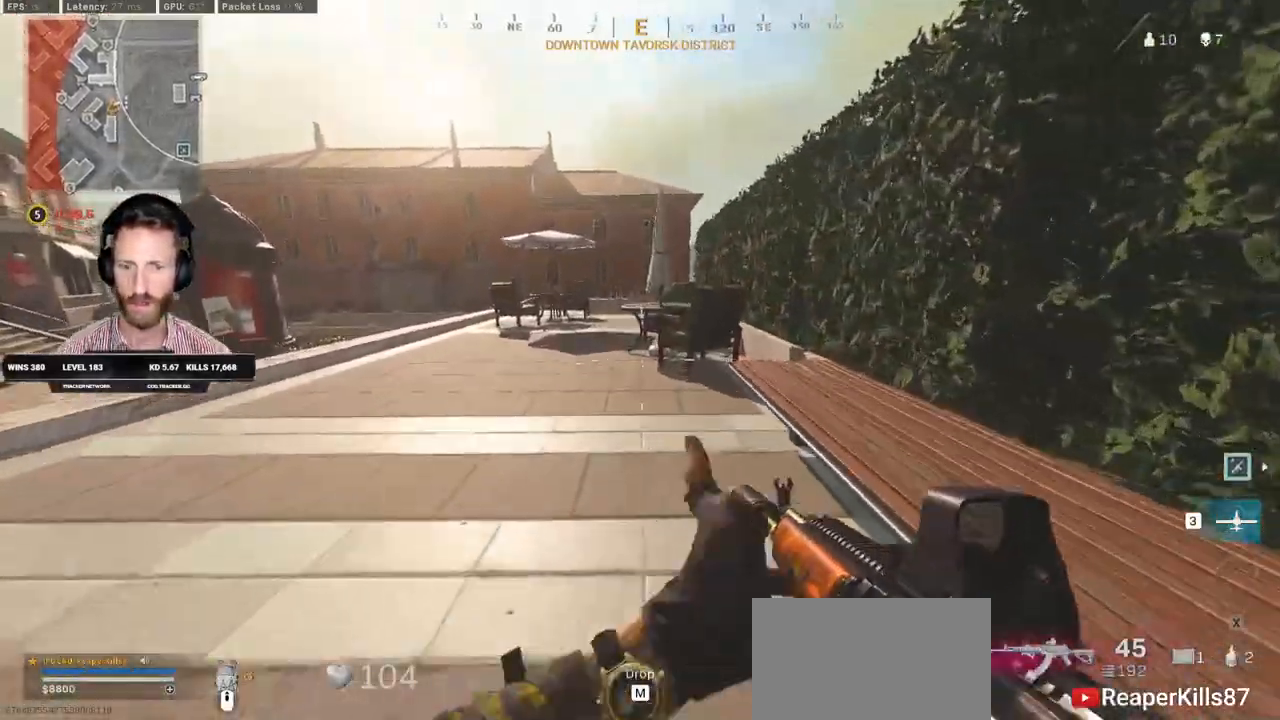
{"keys": ["shift", "w"], "mouse": [], "events": [[83, "a", "up"], [250, "a", "down"], [317, "a", "up"]]}
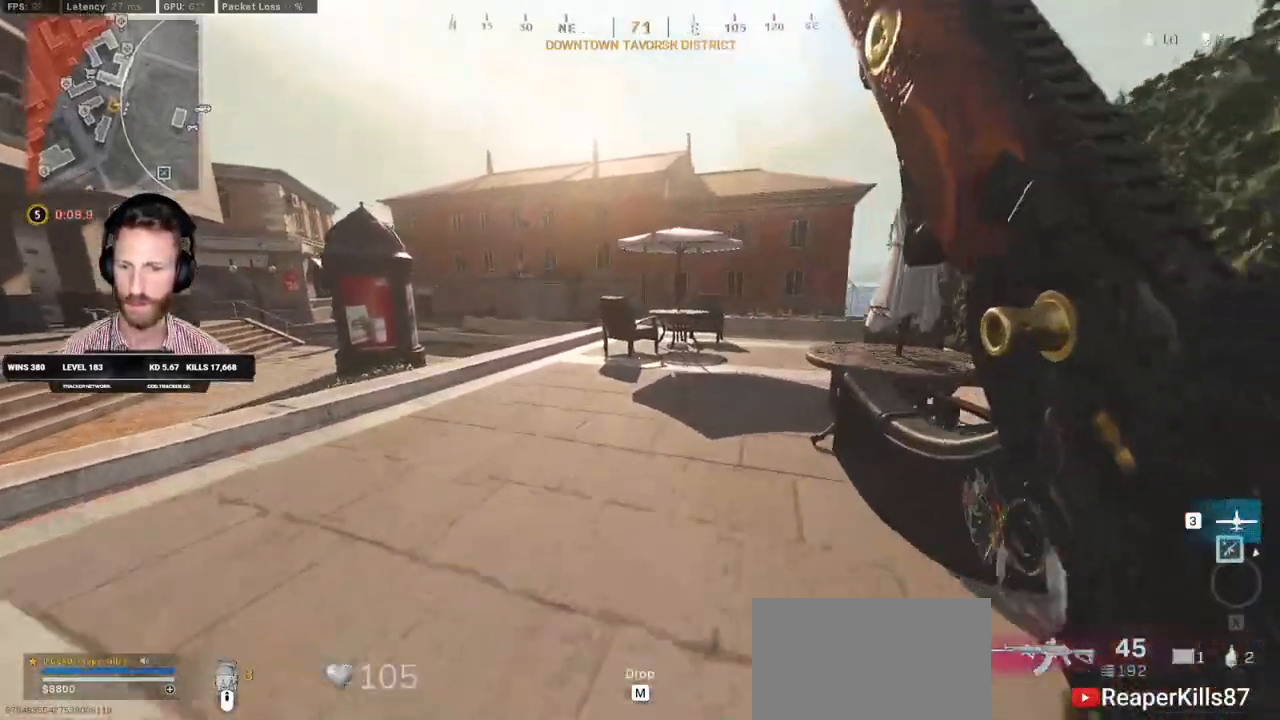
{"keys": ["shift", "w"], "mouse": [], "events": [[367, "d", "down"], [467, "d", "up"]]}
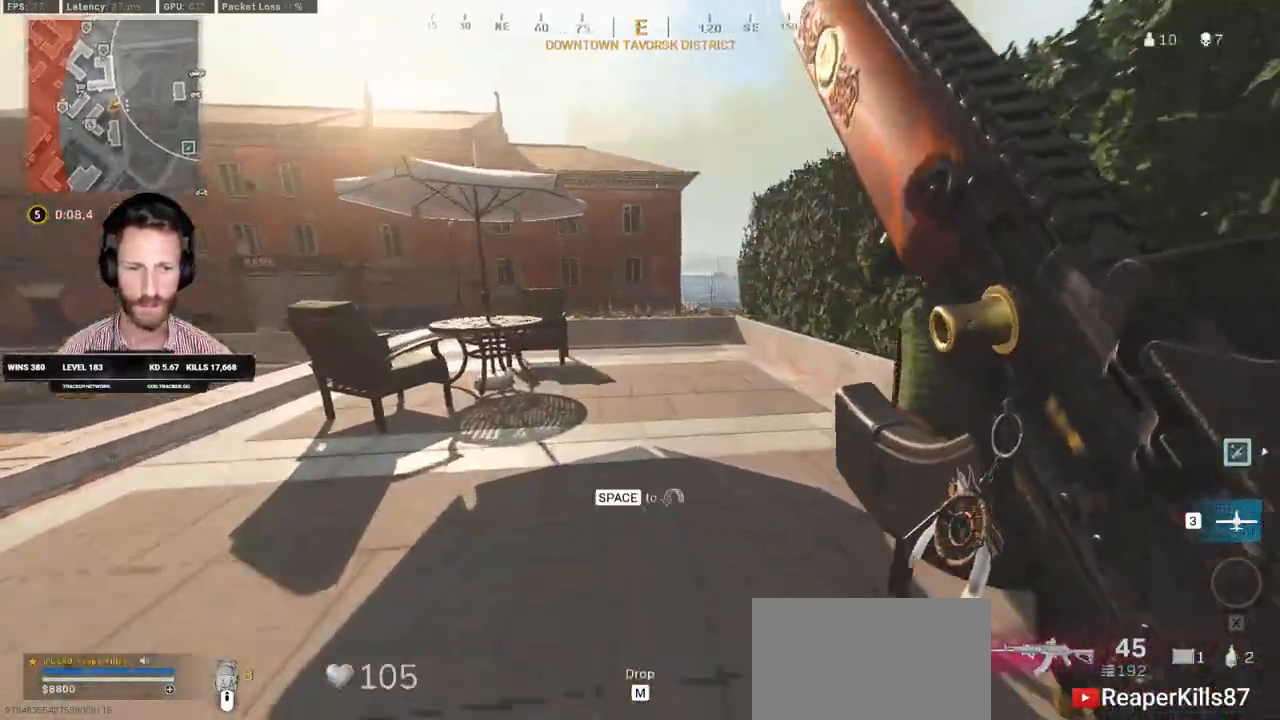
{"keys": ["shift", "w"], "mouse": [], "events": []}
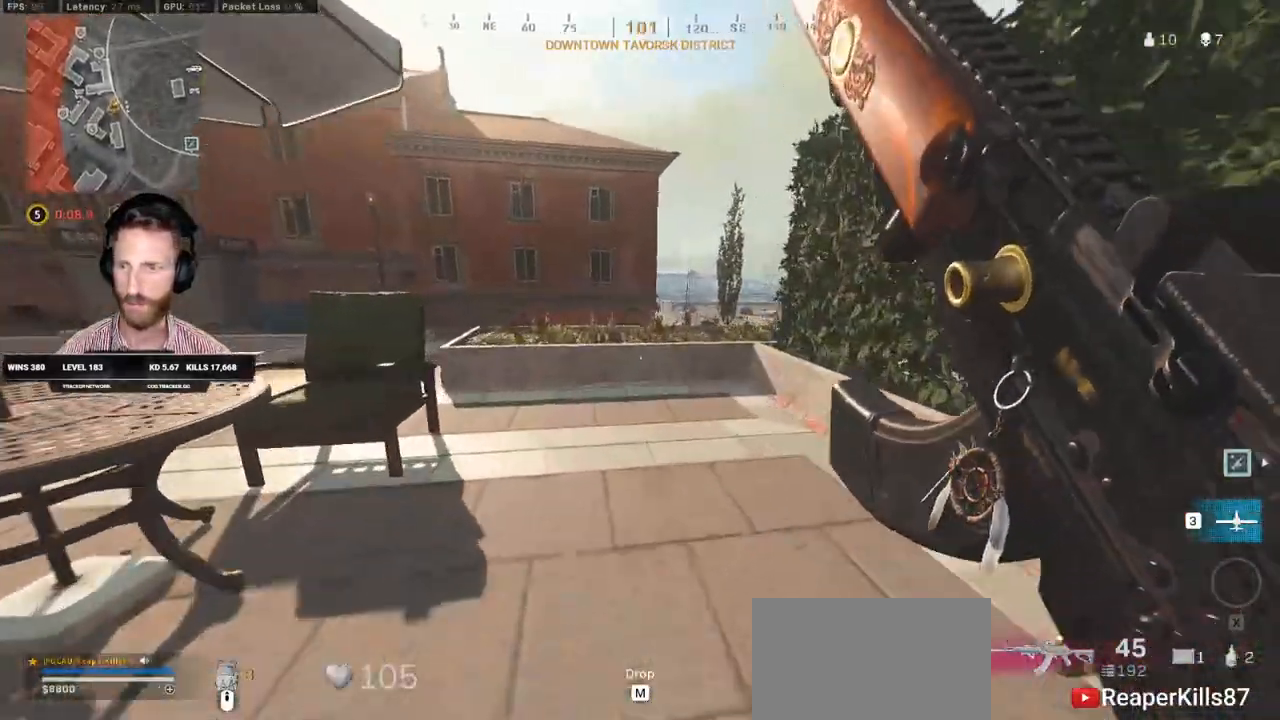
{"keys": ["w"], "mouse": [], "events": [[300, "shift", "up"], [300, "space", "down"], [433, "space", "up"]]}
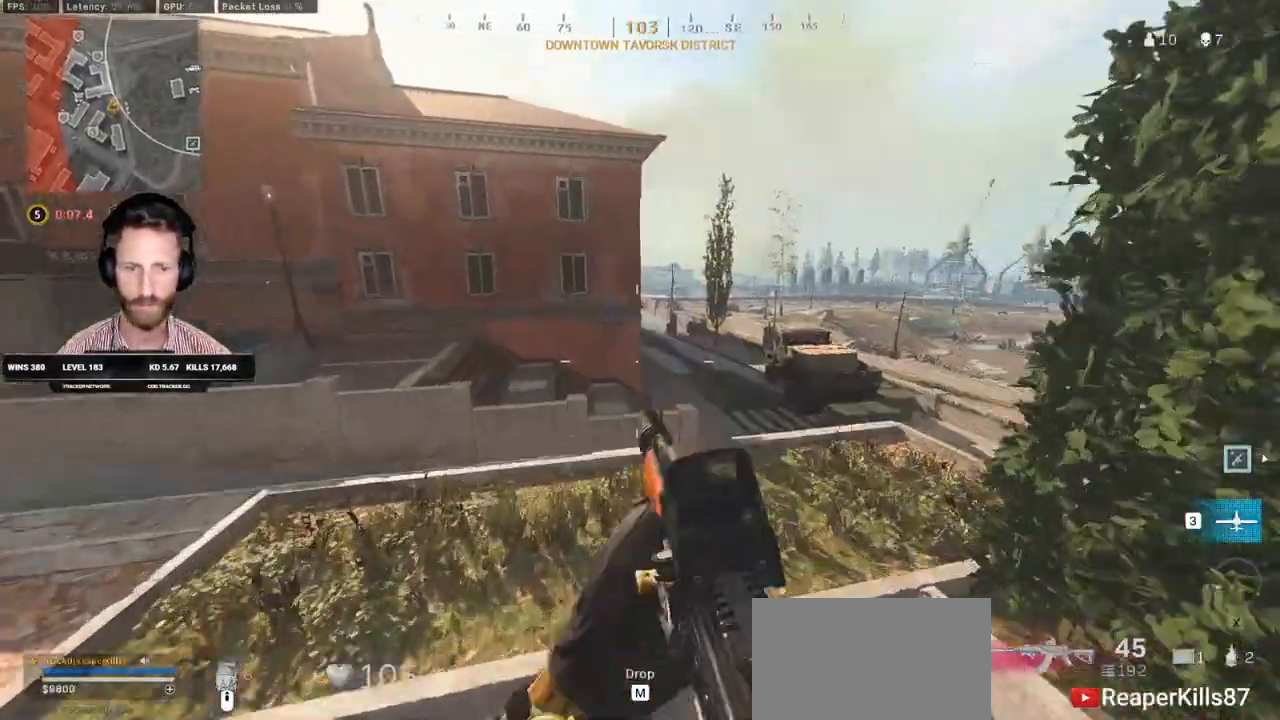
{"keys": ["shift", "w"], "mouse": [], "events": [[250, "shift", "down"]]}
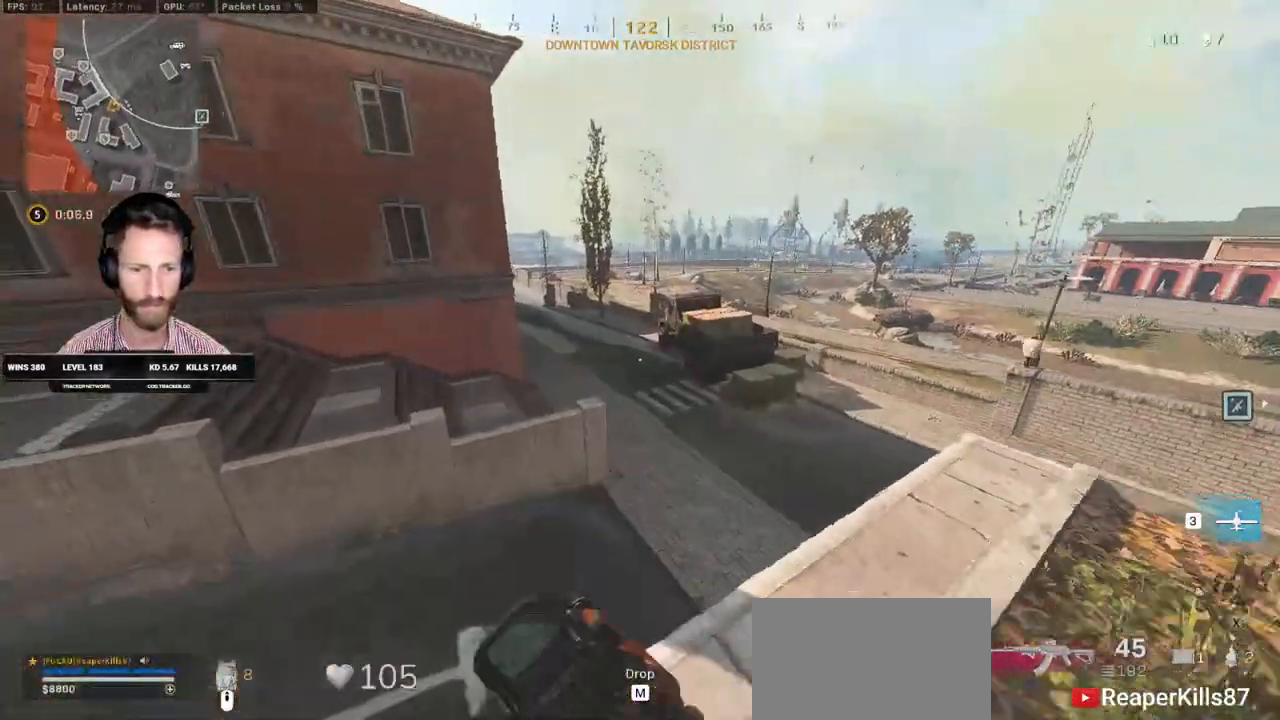
{"keys": ["shift", "w"], "mouse": [], "events": []}
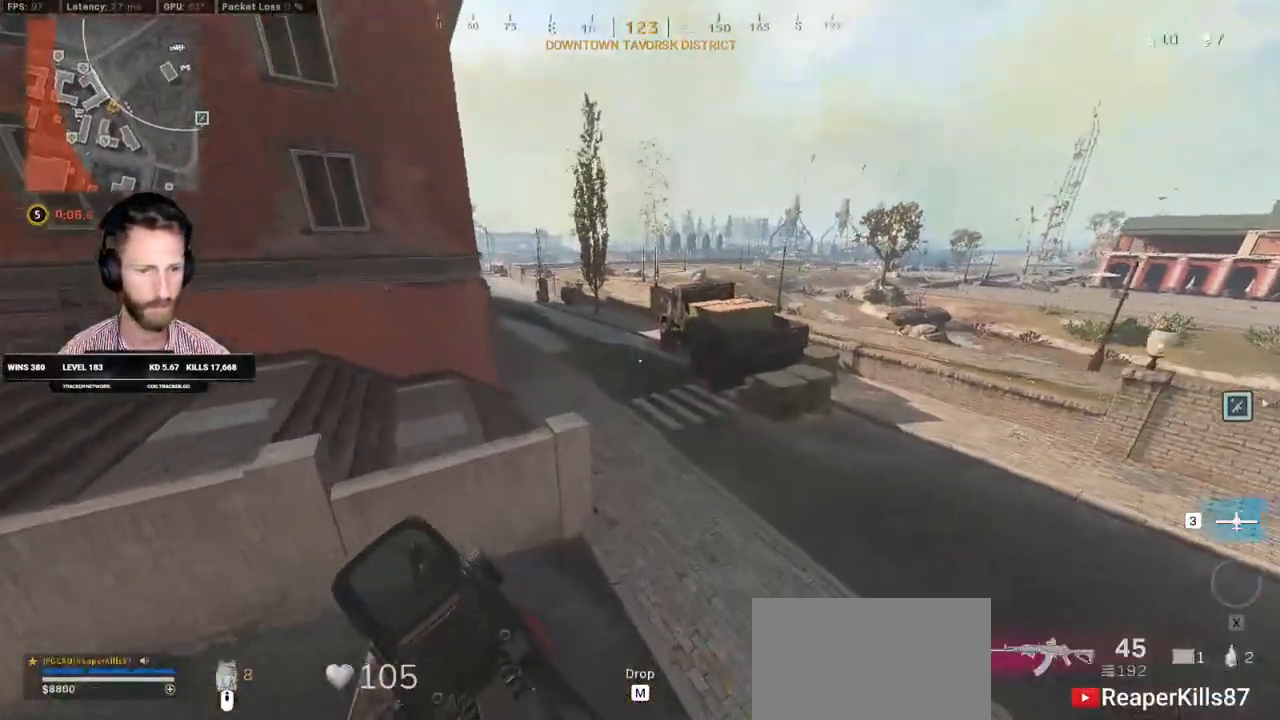
{"keys": ["d", "shift", "w"], "mouse": [], "events": [[417, "d", "down"]]}
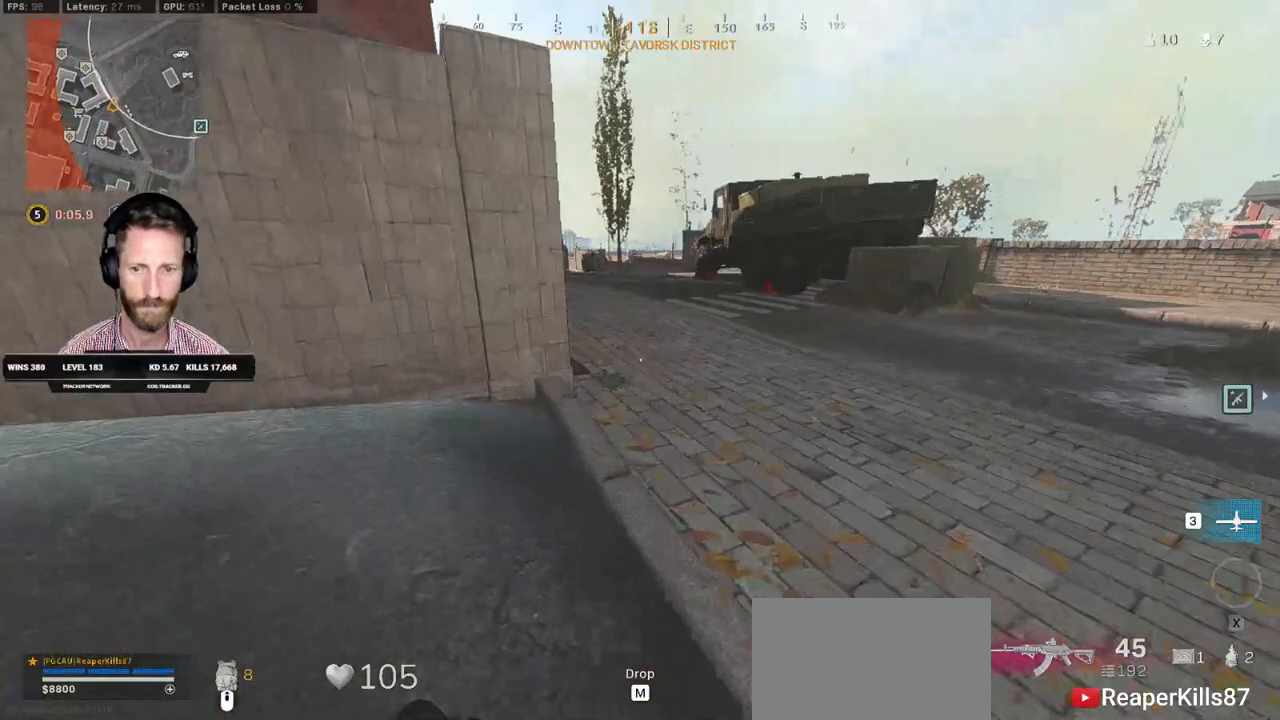
{"keys": ["q", "w"], "mouse": [], "events": [[383, "shift", "up"], [400, "q", "down"], [483, "d", "up"]]}
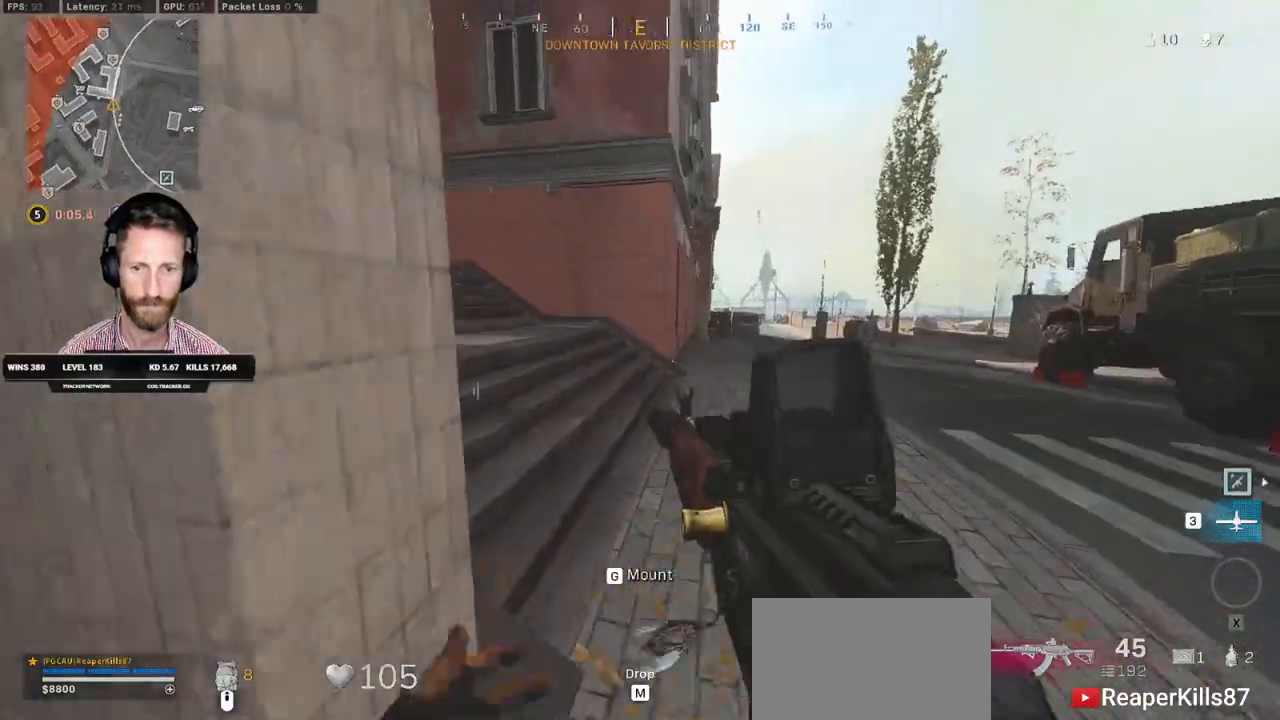
{"keys": ["d", "w"], "mouse": ["right"], "events": [[133, "q", "up"], [233, "w", "up"], [267, "mouse_right", "down"], [283, "d", "down"], [367, "a", "down"], [450, "a", "up"], [450, "w", "down"]]}
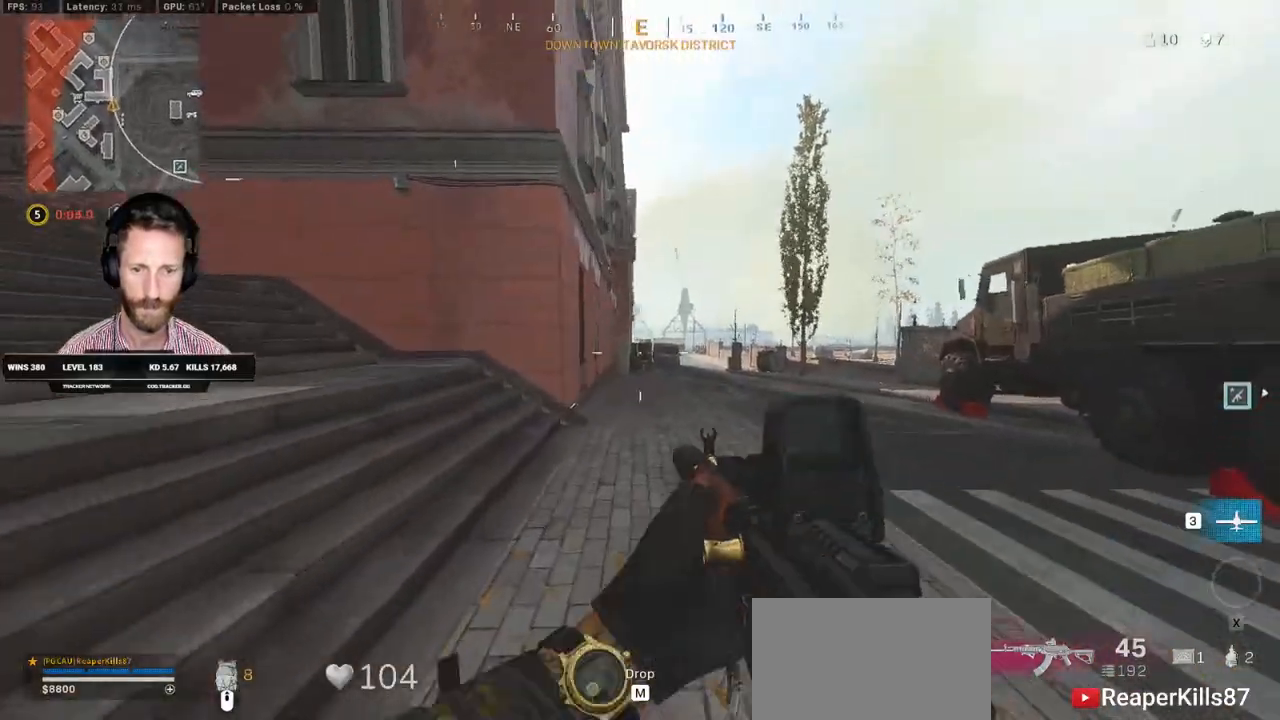
{"keys": ["d"], "mouse": ["left", "right"], "events": [[383, "mouse_left", "down"], [450, "w", "up"]]}
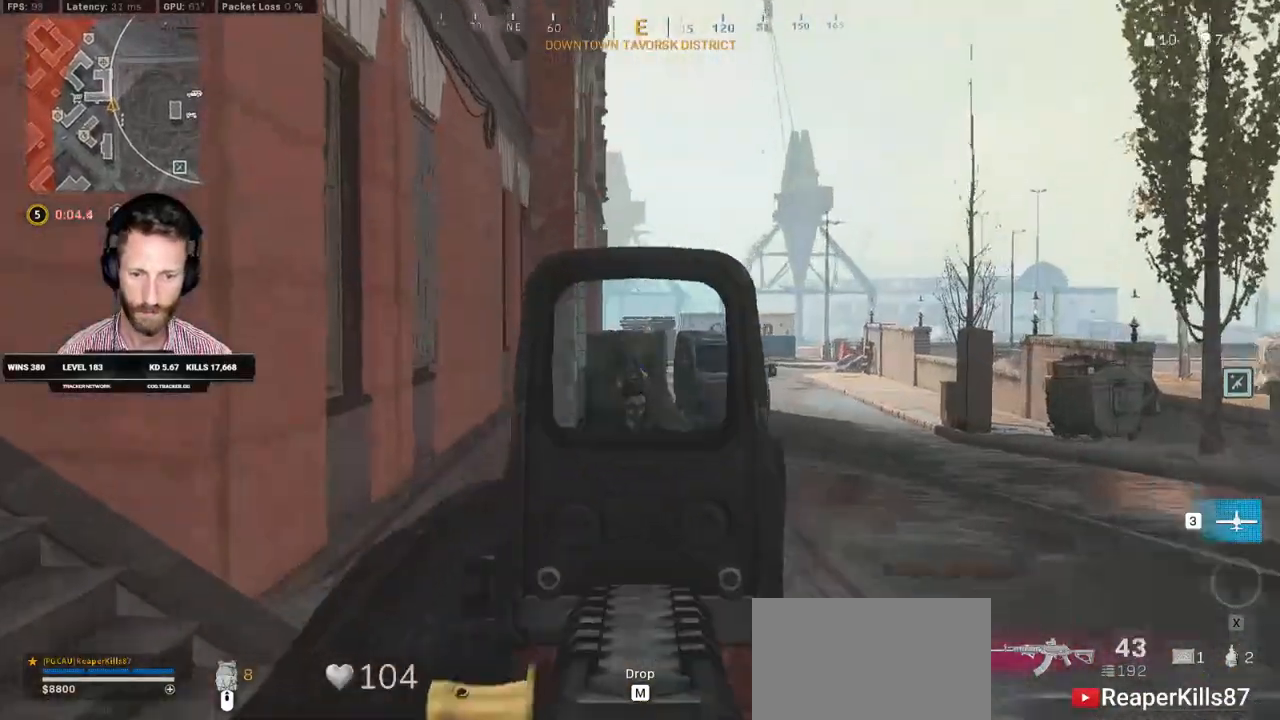
{"keys": ["d"], "mouse": ["left", "right"], "events": []}
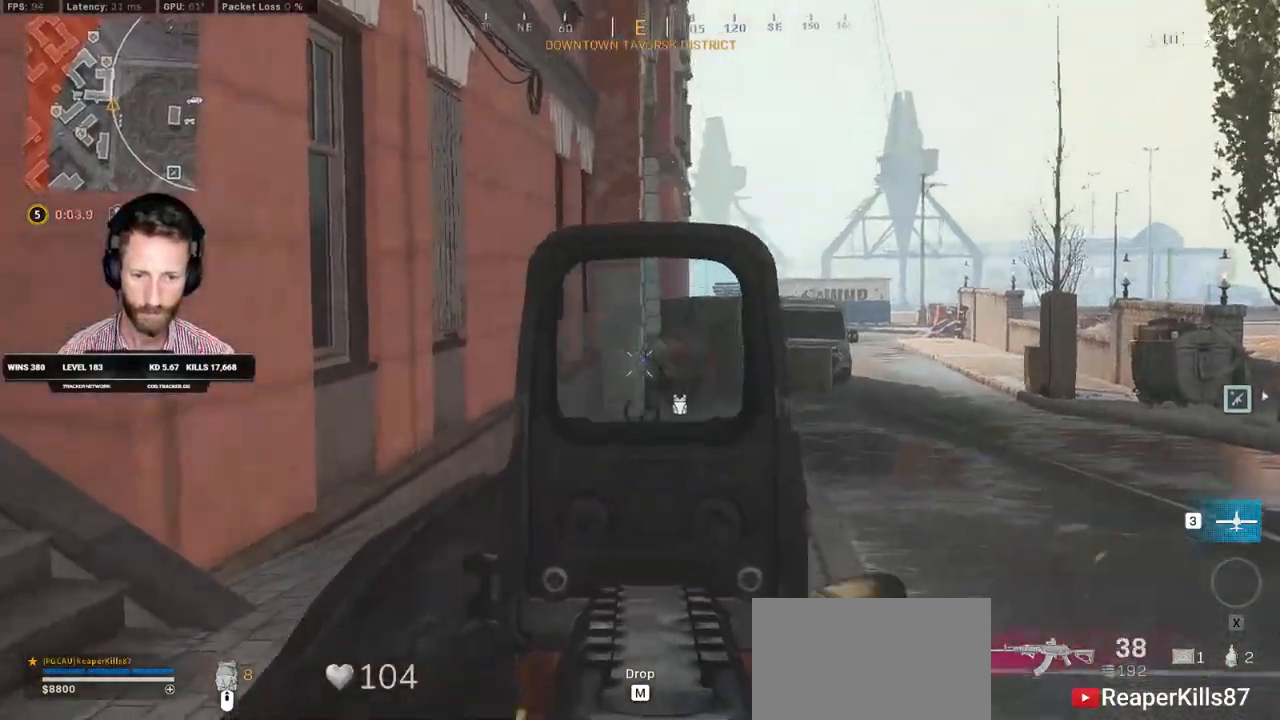
{"keys": ["a", "shift", "w"], "mouse": [], "events": [[50, "w", "down"], [133, "mouse_left", "up"], [133, "mouse_right", "up"], [150, "shift", "down"], [217, "d", "up"], [267, "a", "down"]]}
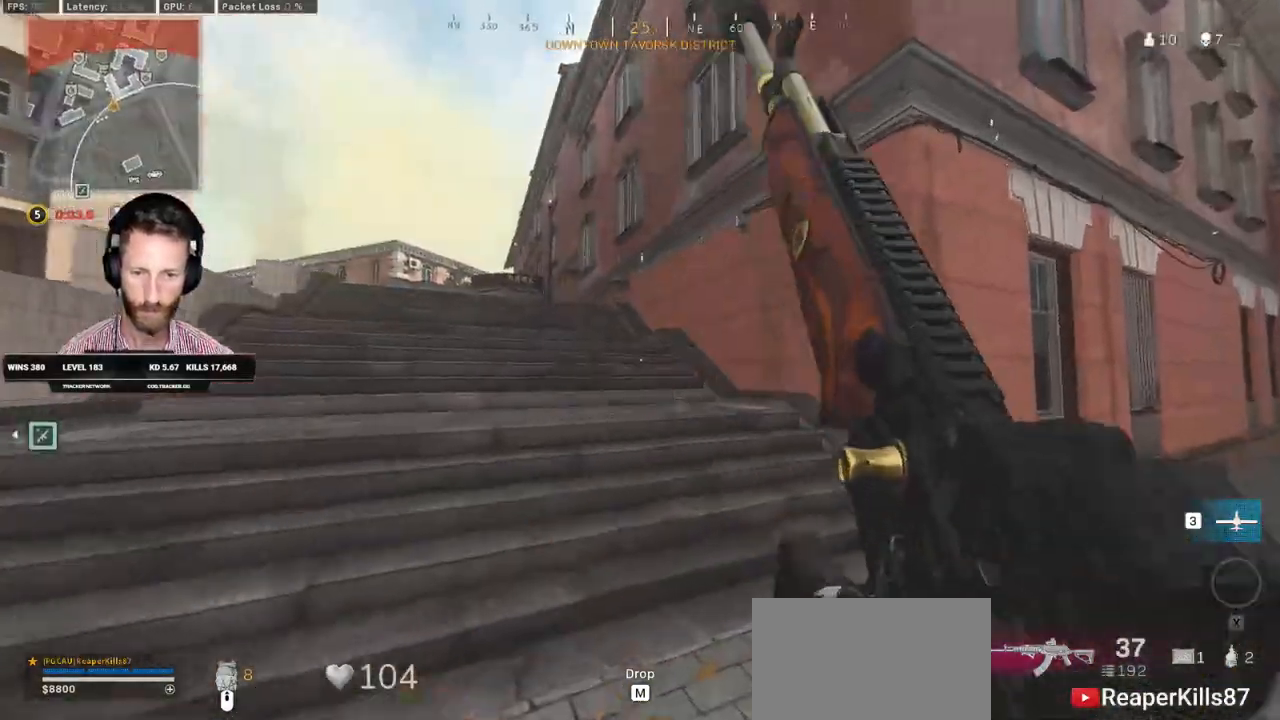
{"keys": ["d", "shift", "w"], "mouse": [], "events": [[200, "a", "up"], [333, "d", "down"]]}
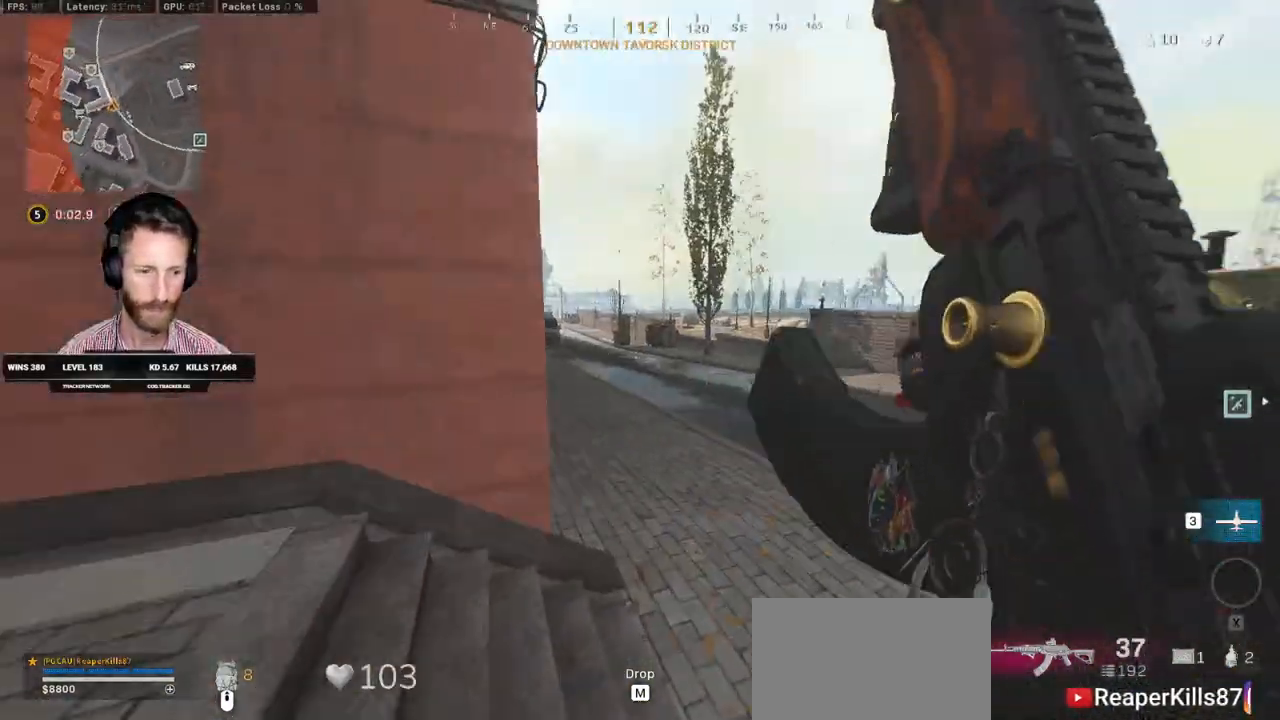
{"keys": ["d", "shift", "w"], "mouse": [], "events": []}
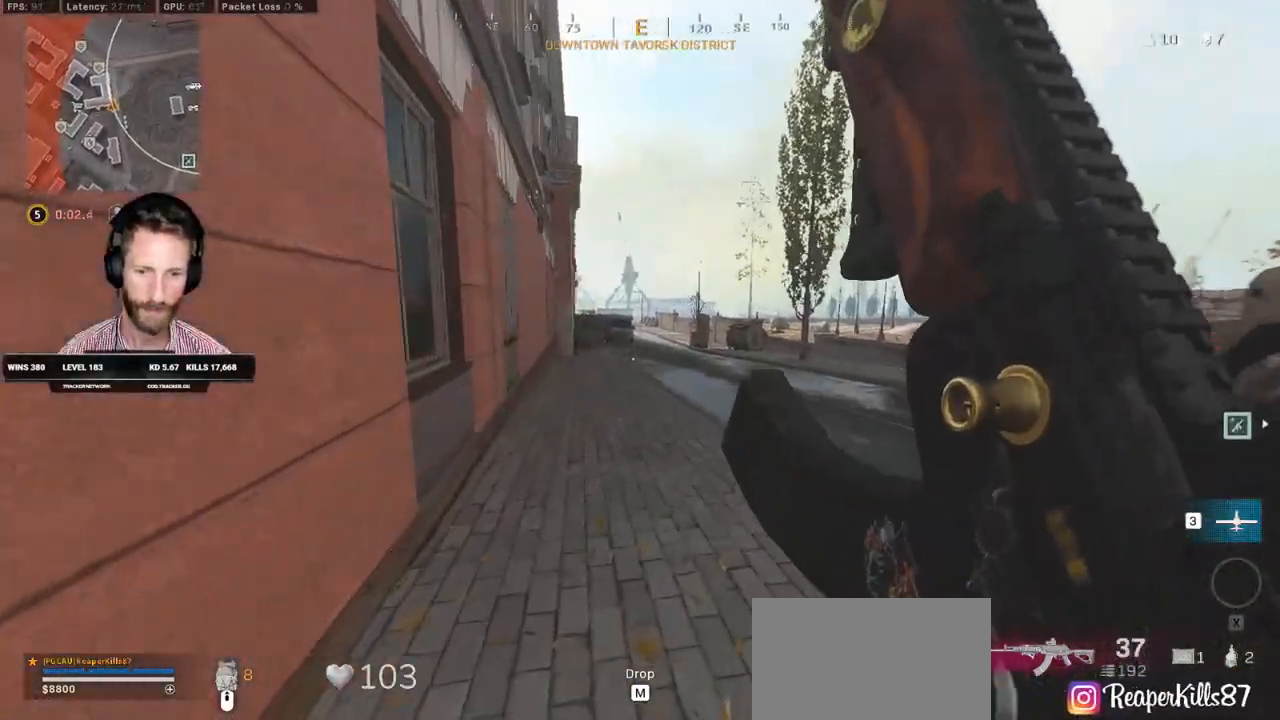
{"keys": ["d", "w"], "mouse": [], "events": [[67, "space", "down"], [133, "shift", "up"], [217, "space", "up"]]}
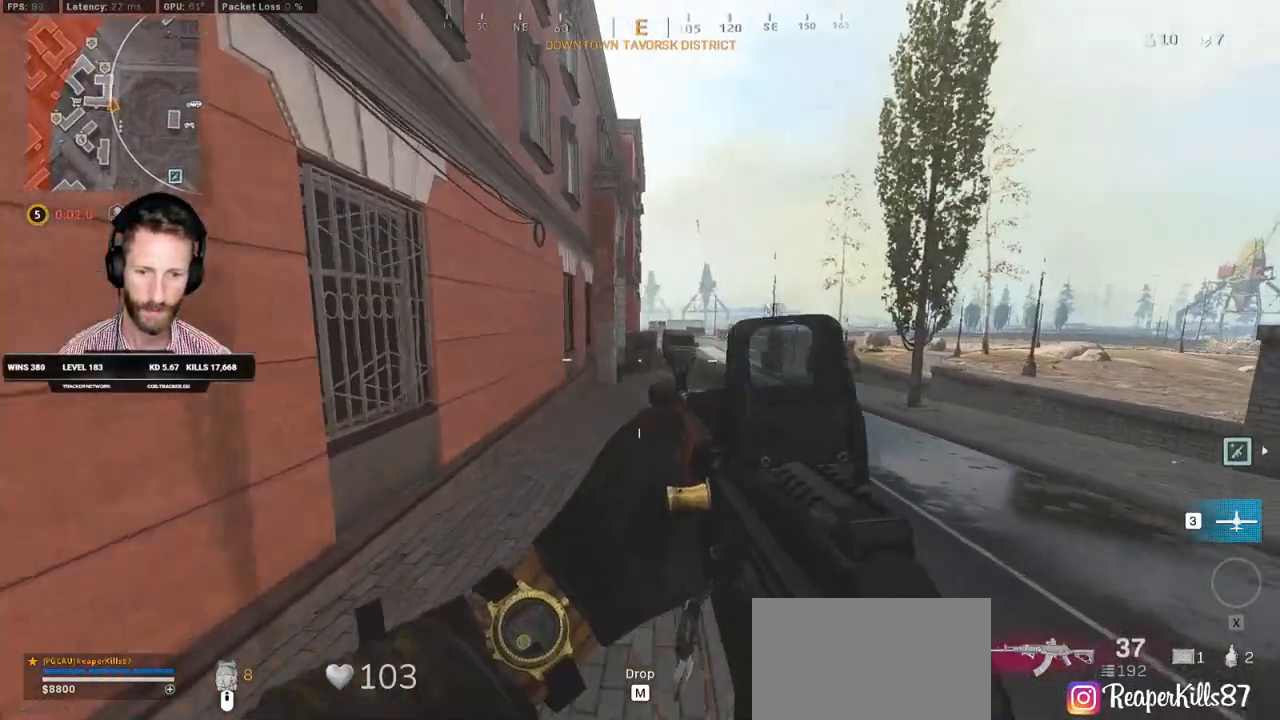
{"keys": ["d", "shift", "w"], "mouse": [], "events": [[67, "w", "up"], [233, "w", "down"], [250, "shift", "down"]]}
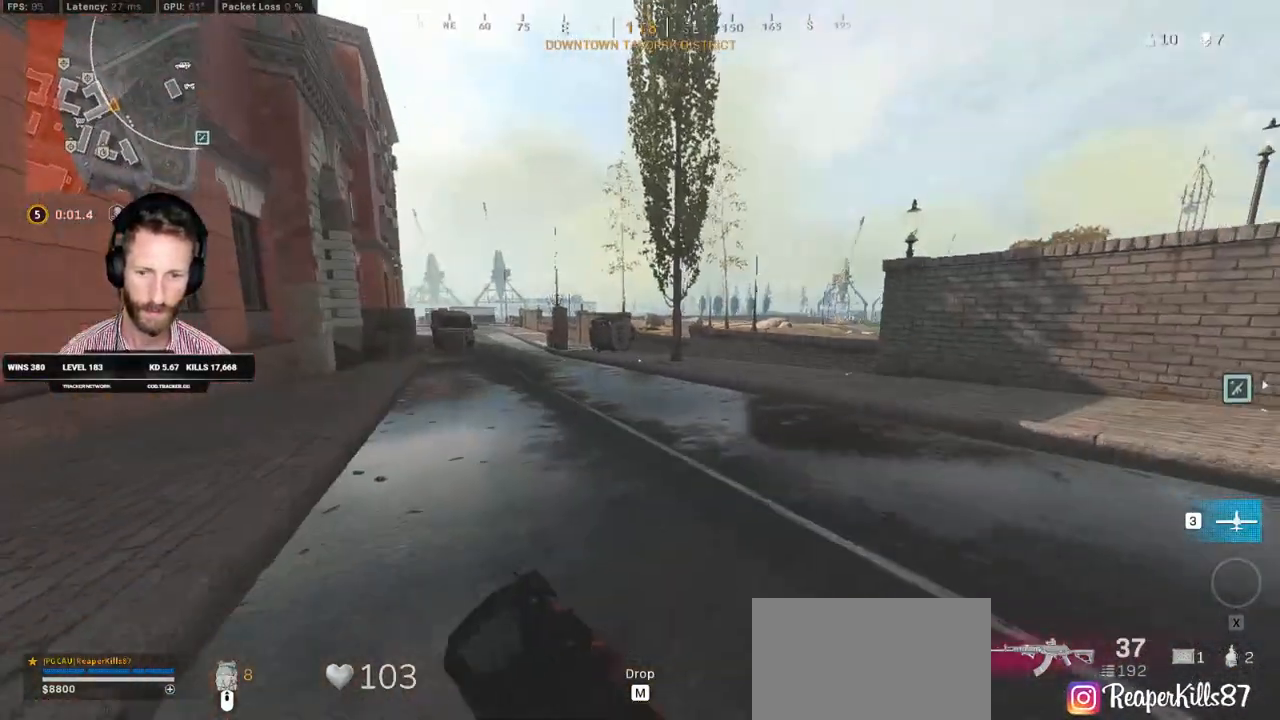
{"keys": ["d", "shift", "w"], "mouse": [], "events": []}